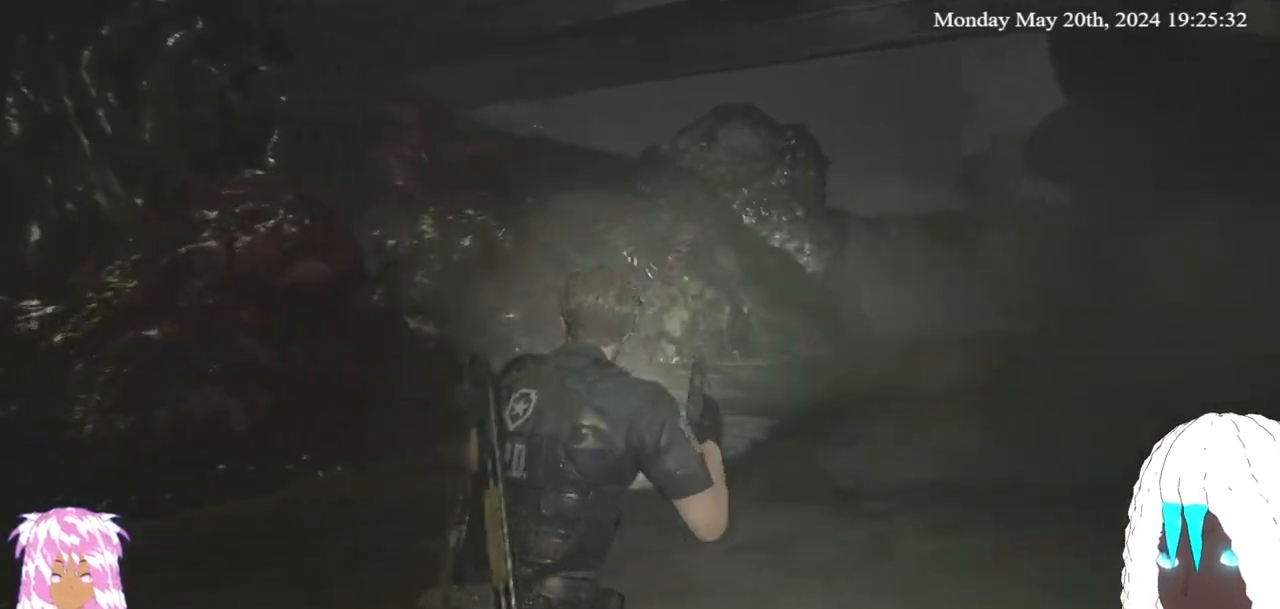
Gameplay with a controller (PlayStation layout); each line is a JSON object with the inputs held at the frame after it. "events" lists button and stick changes between this image and that frame as [ms after this image, input, new state], when the widget could be followed in between.
{"buttons": [], "left_stick": "up-right", "right_stick": "center", "events": [[200, "right_stick", "center"]]}
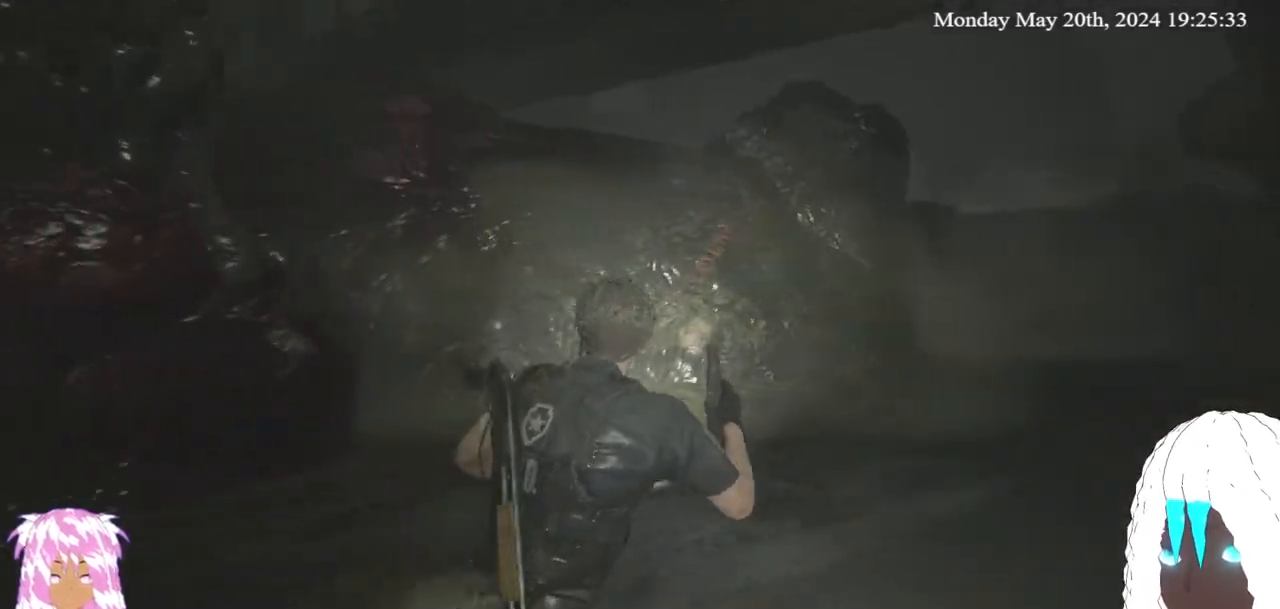
{"buttons": [], "left_stick": "down-right", "right_stick": "left", "events": [[167, "right_stick", "down-left"], [217, "right_stick", "left"], [233, "left_stick", "down-right"]]}
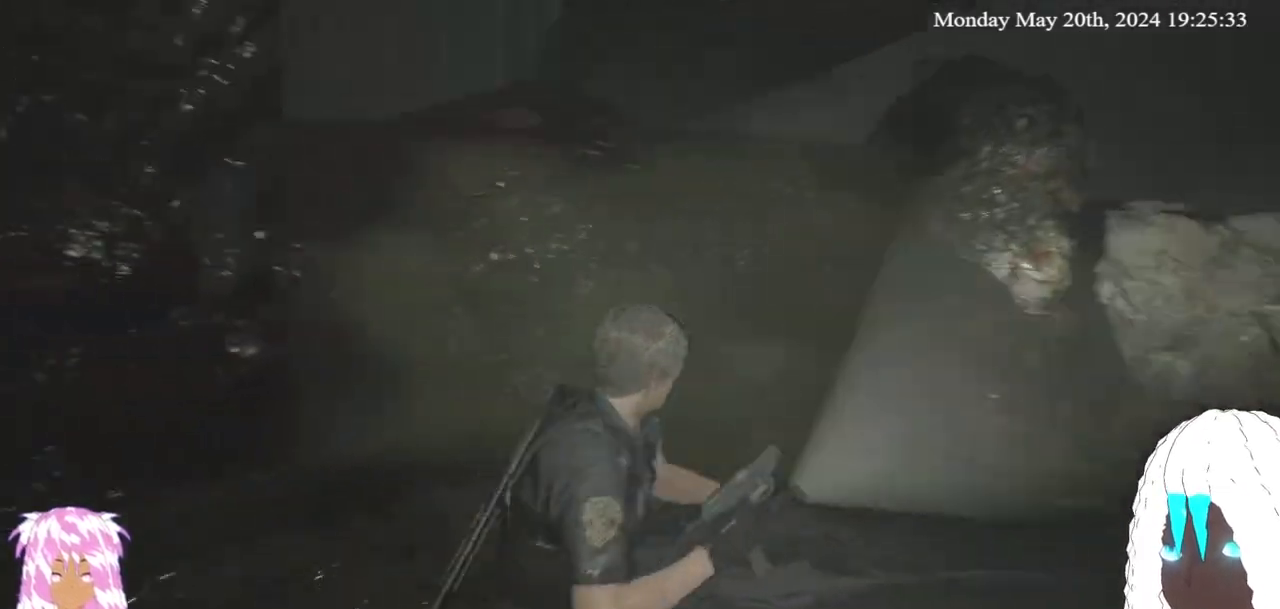
{"buttons": [], "left_stick": "right", "right_stick": "center", "events": [[183, "left_stick", "down"], [400, "left_stick", "right"], [450, "right_stick", "center"]]}
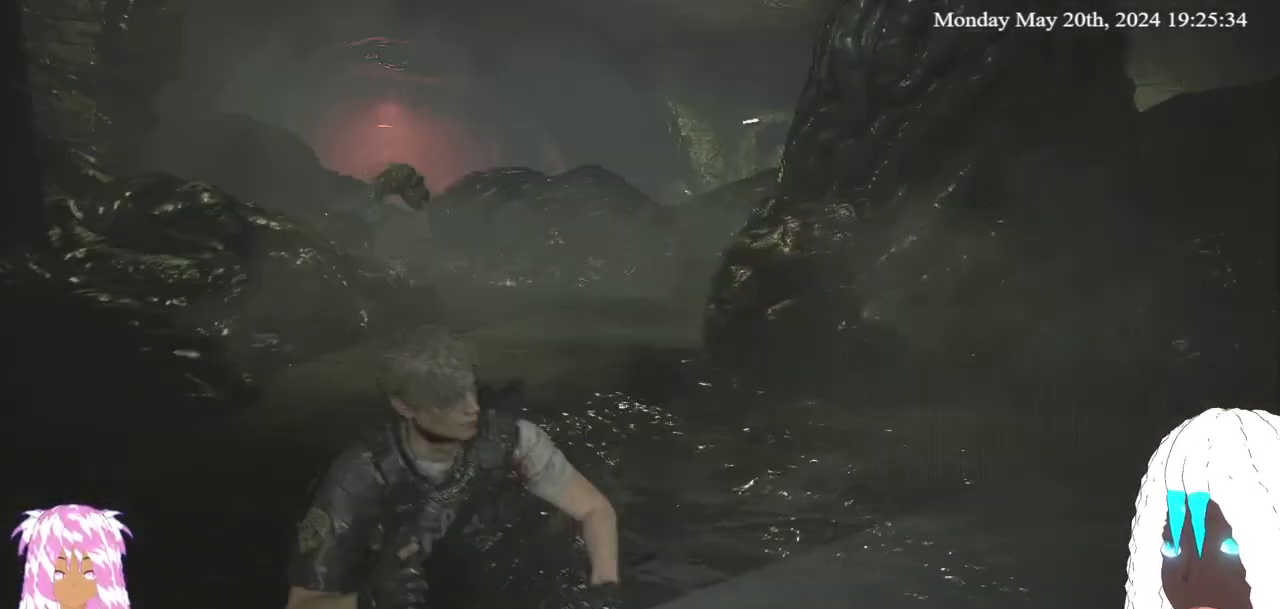
{"buttons": [], "left_stick": "right", "right_stick": "center", "events": [[50, "left_stick", "center"], [67, "right_stick", "left"], [133, "left_stick", "up"], [300, "left_stick", "left"], [300, "right_stick", "center"], [400, "left_stick", "right"]]}
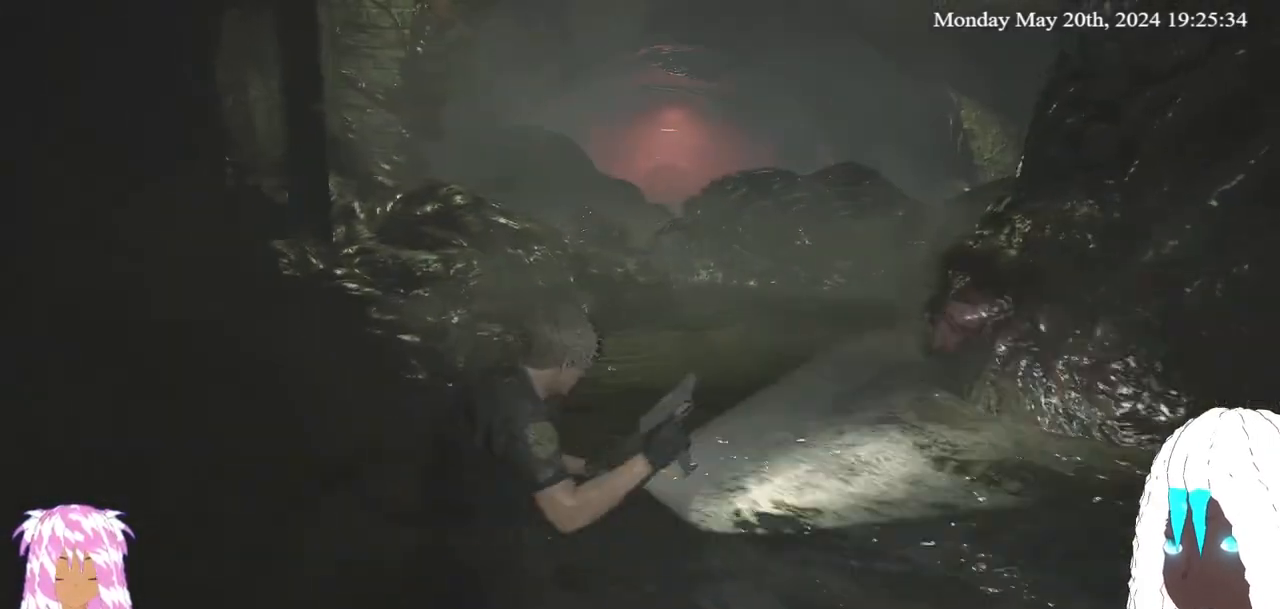
{"buttons": ["L2"], "left_stick": "down", "right_stick": "down-left", "events": [[67, "left_stick", "down-right"], [283, "left_stick", "down"], [383, "L2", "down"], [433, "right_stick", "down-left"]]}
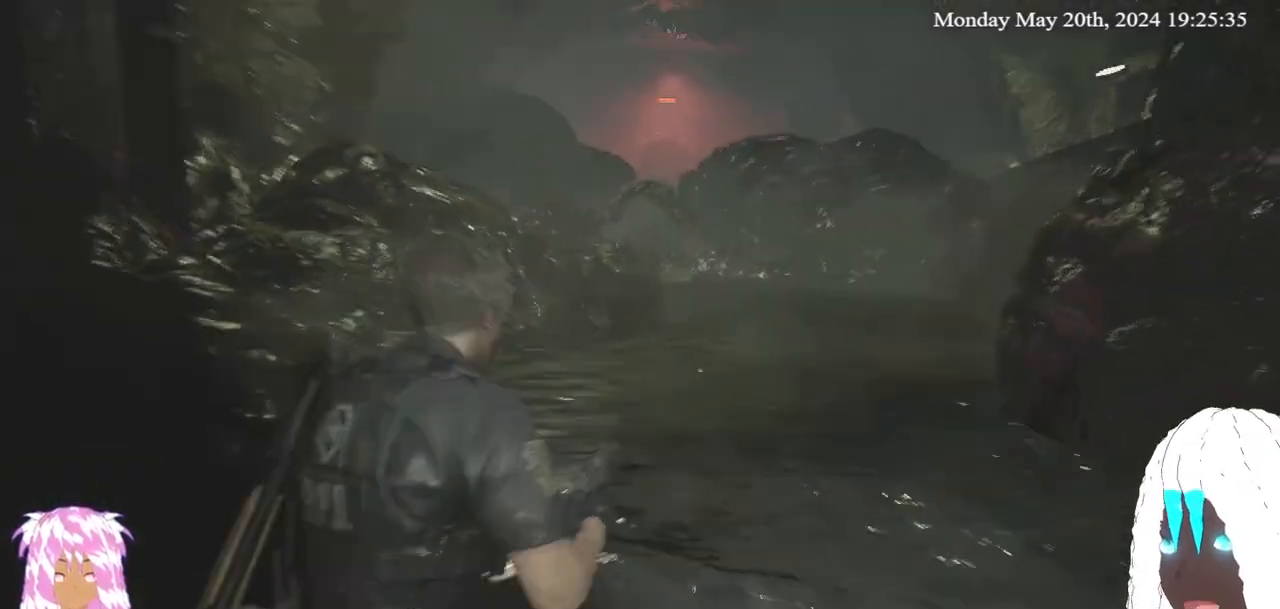
{"buttons": ["L2"], "left_stick": "down-right", "right_stick": "center", "events": [[33, "left_stick", "down-right"], [100, "right_stick", "center"], [133, "left_stick", "right"], [267, "right_stick", "down-left"], [400, "right_stick", "center"], [450, "left_stick", "down-right"]]}
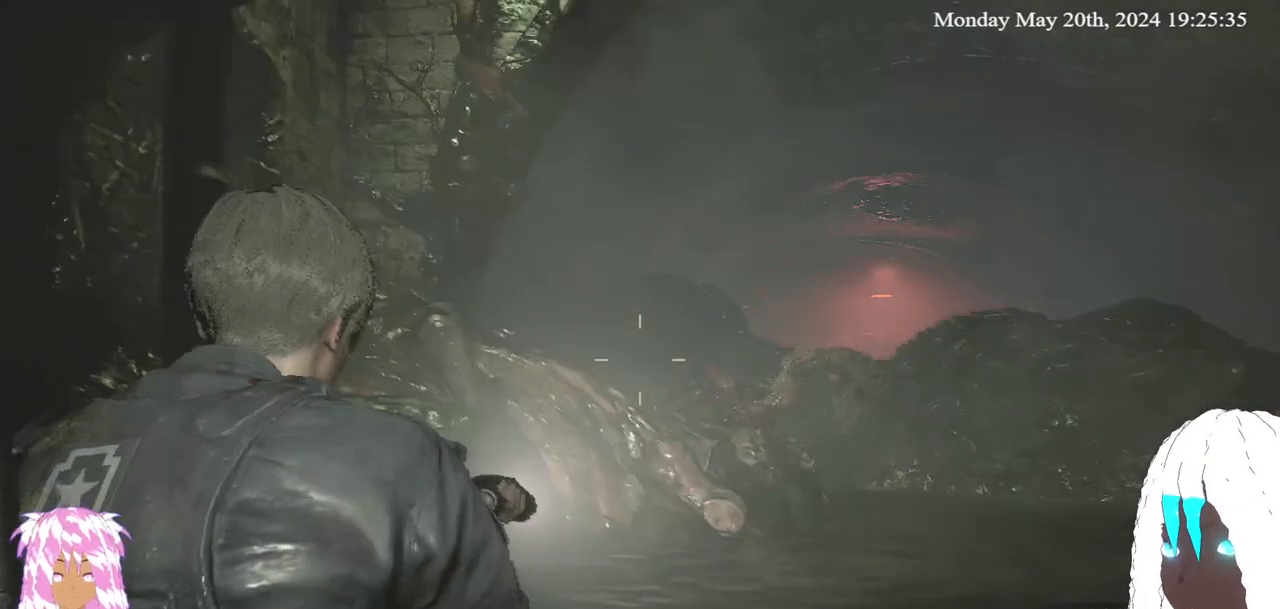
{"buttons": ["L2"], "left_stick": "center", "right_stick": "center", "events": [[117, "left_stick", "center"], [167, "right_stick", "up-right"], [267, "right_stick", "center"]]}
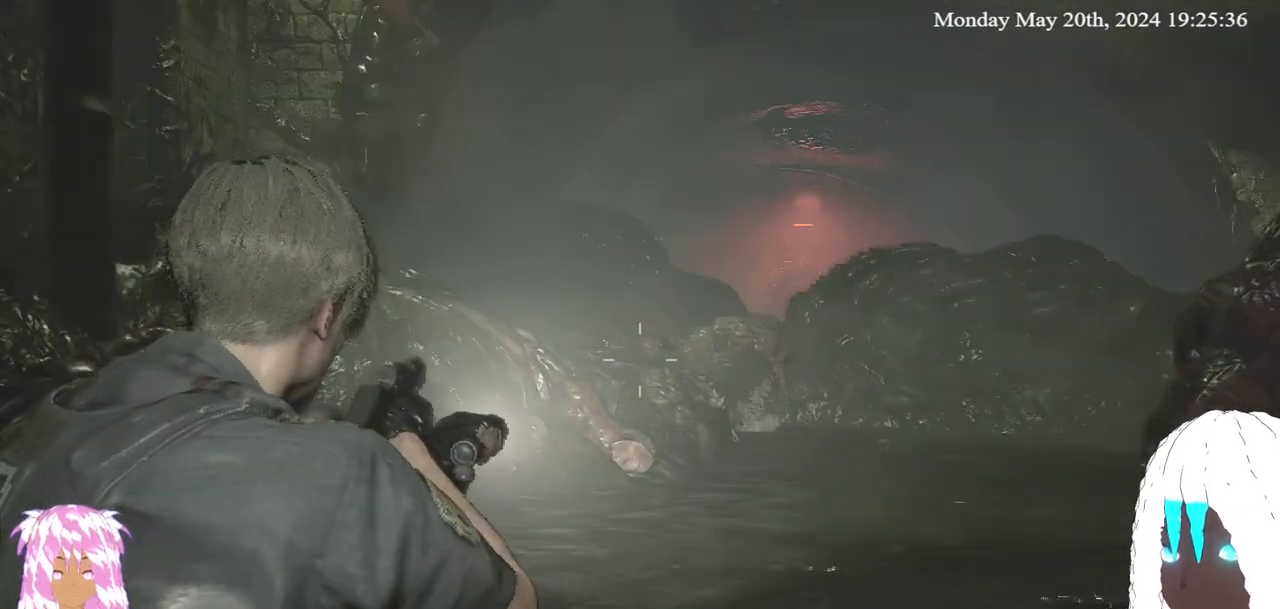
{"buttons": ["L2"], "left_stick": "center", "right_stick": "down-left", "events": [[17, "left_stick", "down-right"], [100, "left_stick", "center"], [450, "right_stick", "down-left"]]}
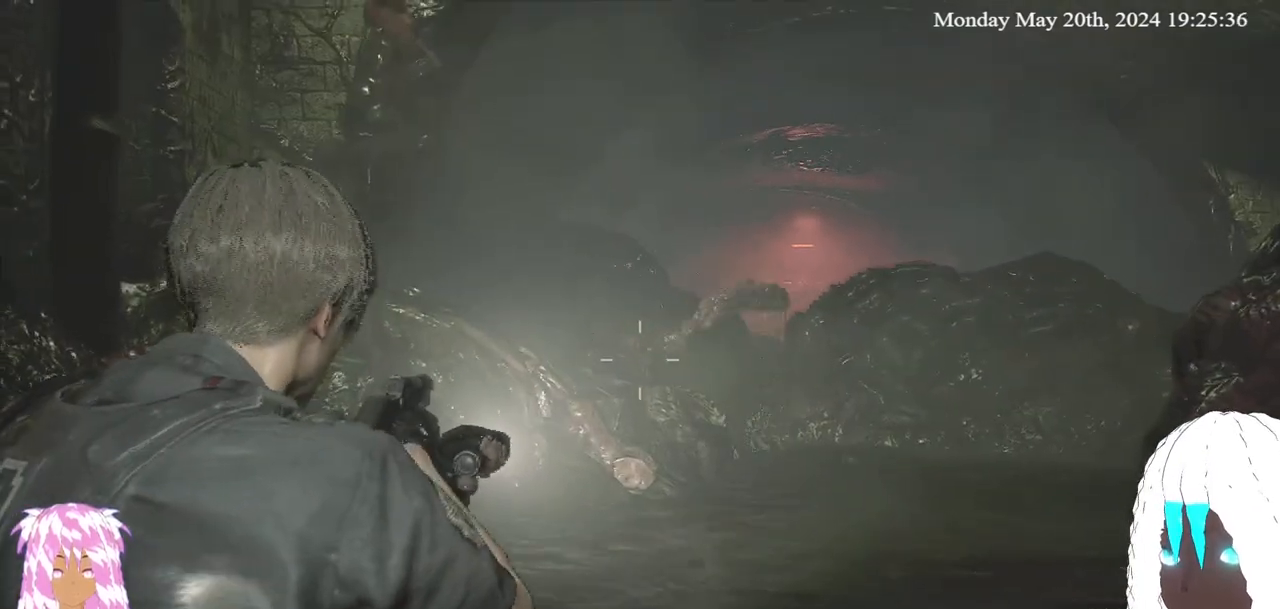
{"buttons": ["L2"], "left_stick": "right", "right_stick": "center", "events": [[33, "right_stick", "center"], [100, "R2", "down"], [200, "R2", "up"], [350, "left_stick", "right"]]}
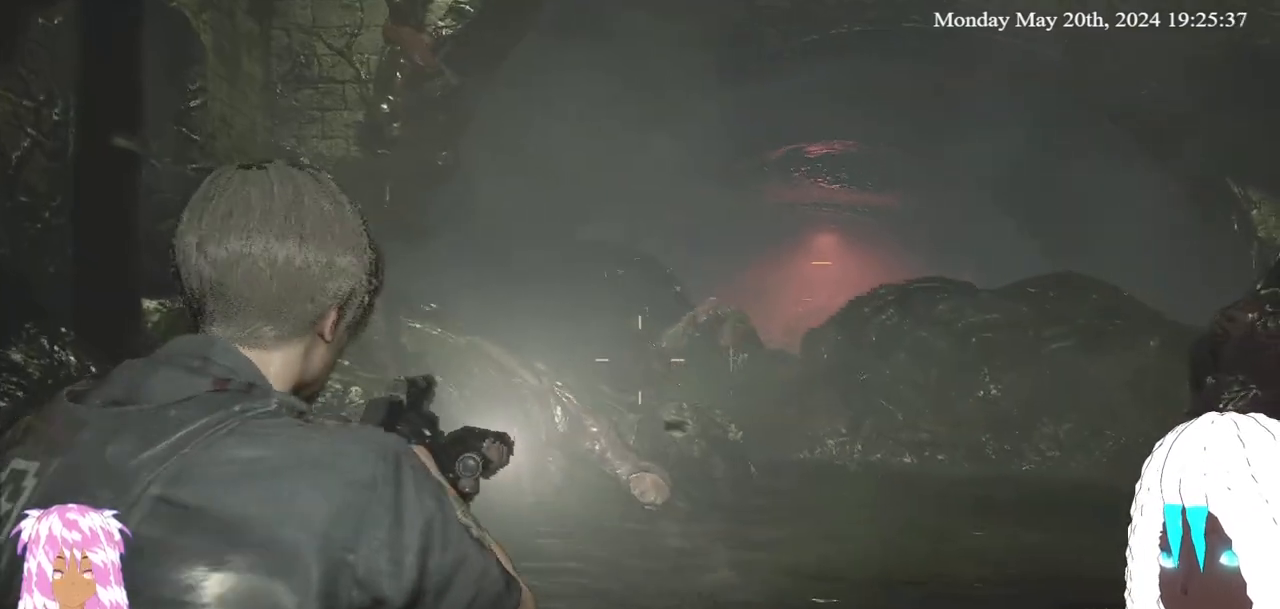
{"buttons": ["L2"], "left_stick": "center", "right_stick": "center", "events": [[33, "left_stick", "center"], [367, "R2", "down"], [500, "R2", "up"]]}
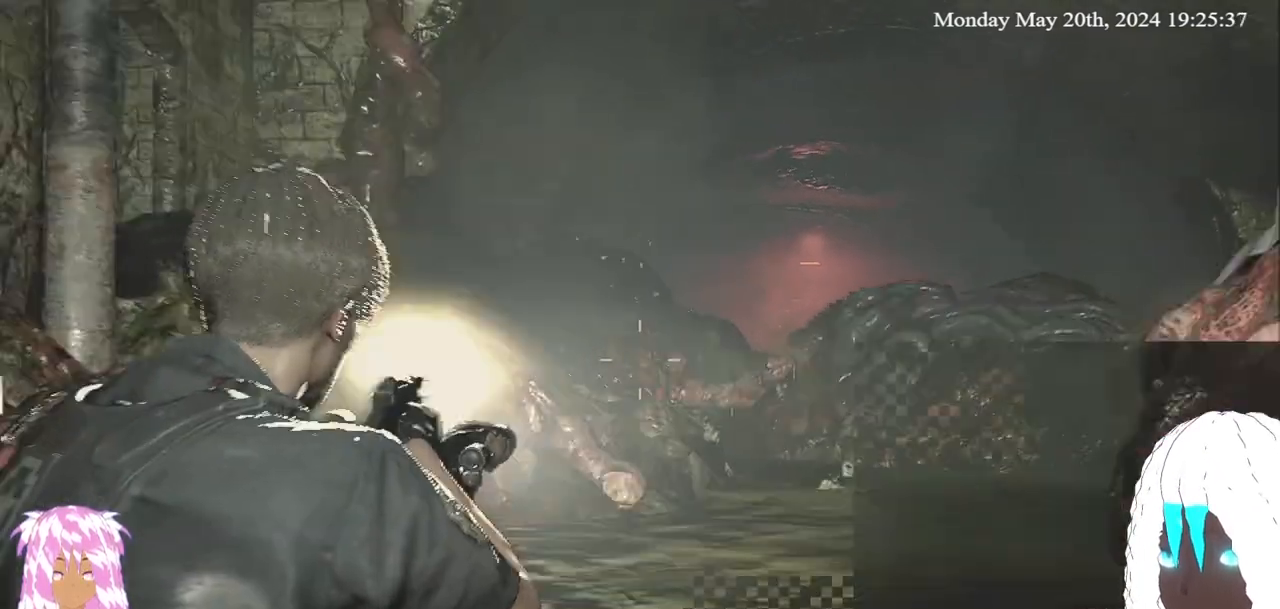
{"buttons": ["L2"], "left_stick": "center", "right_stick": "center", "events": [[67, "left_stick", "right"], [183, "left_stick", "center"]]}
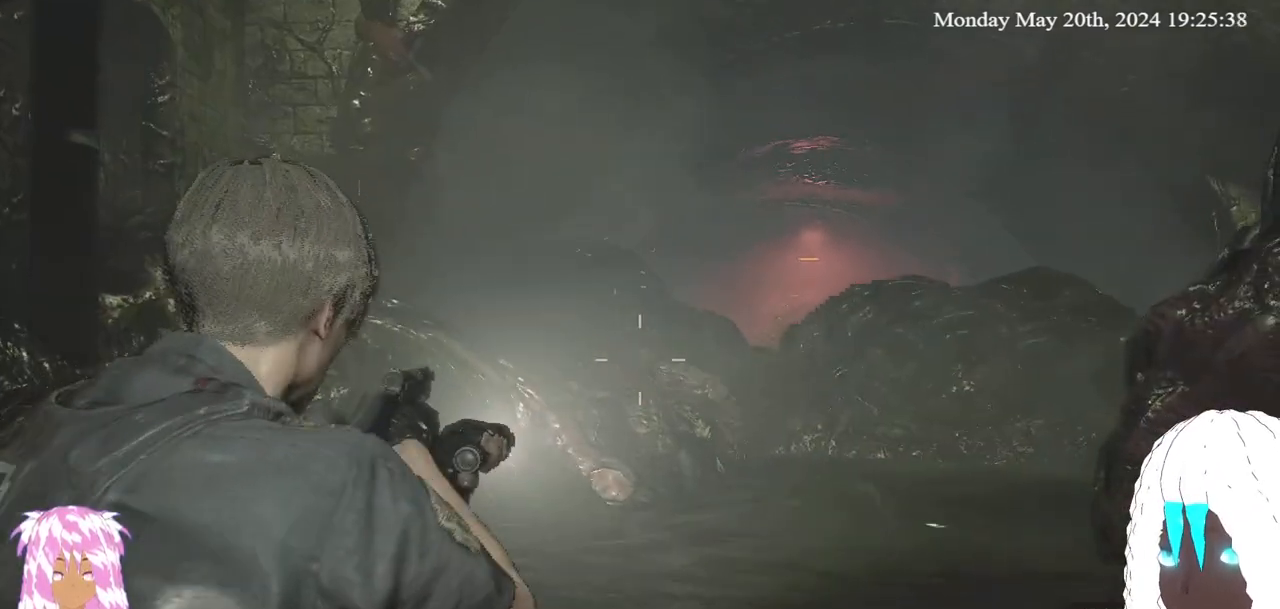
{"buttons": ["L2"], "left_stick": "center", "right_stick": "center", "events": [[67, "right_stick", "up-left"], [100, "R2", "down"], [183, "right_stick", "center"], [267, "R2", "up"], [367, "left_stick", "down-right"], [500, "left_stick", "center"]]}
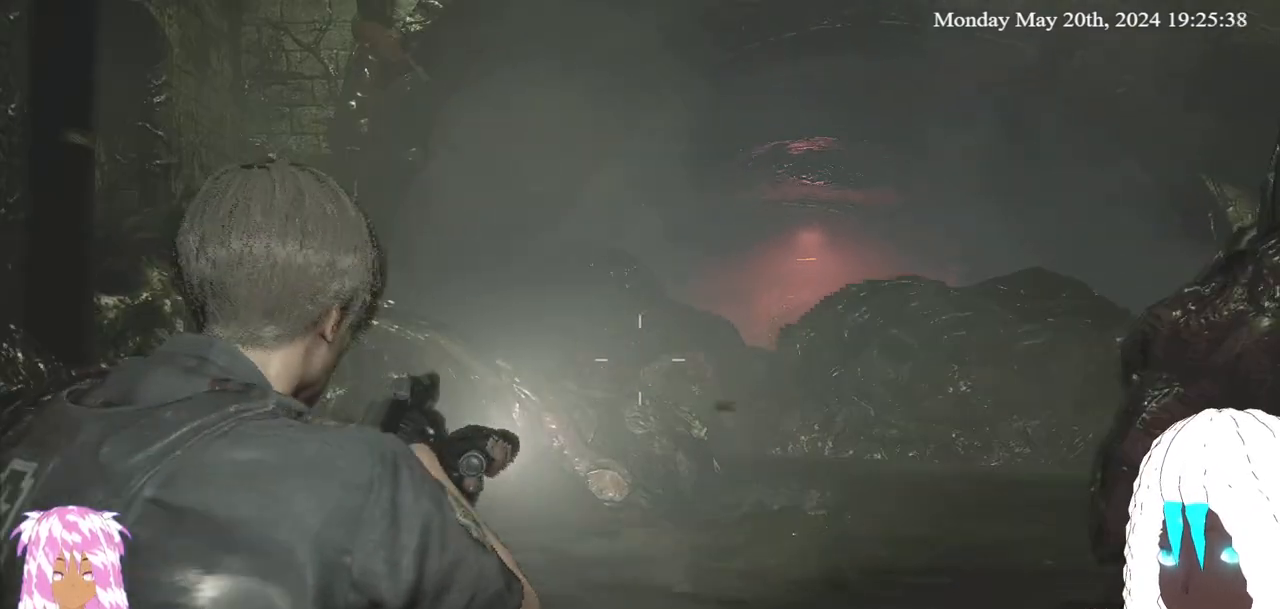
{"buttons": ["L2"], "left_stick": "center", "right_stick": "center", "events": [[117, "R2", "down"], [233, "R2", "up"]]}
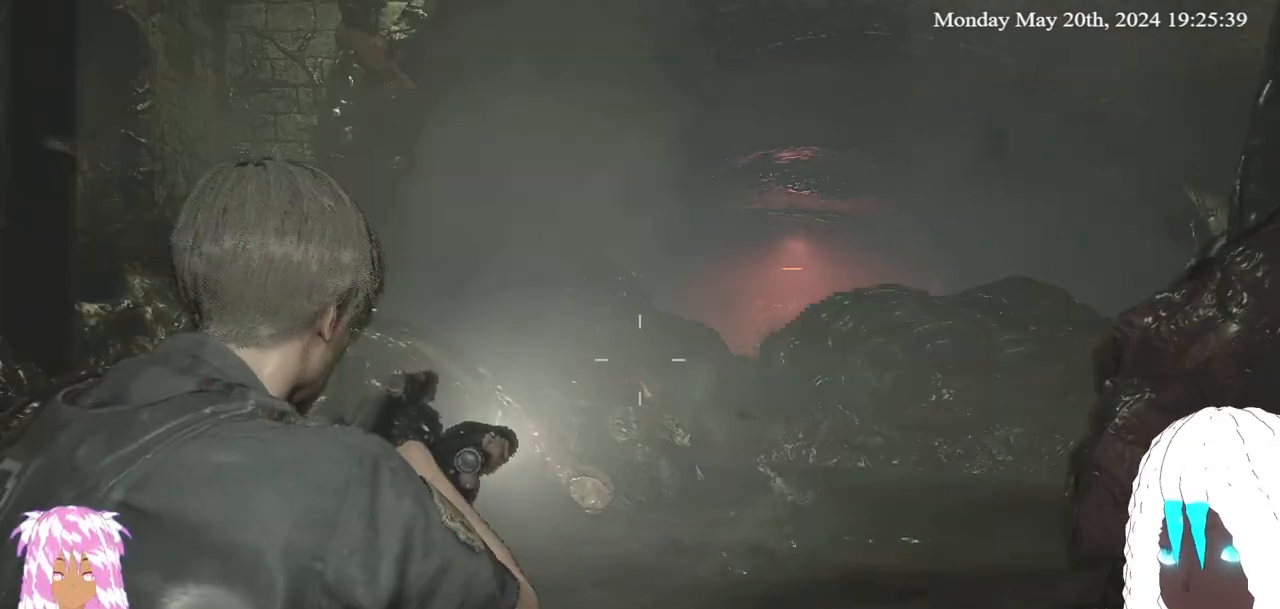
{"buttons": ["L2"], "left_stick": "center", "right_stick": "center", "events": [[83, "right_stick", "up"], [167, "right_stick", "center"]]}
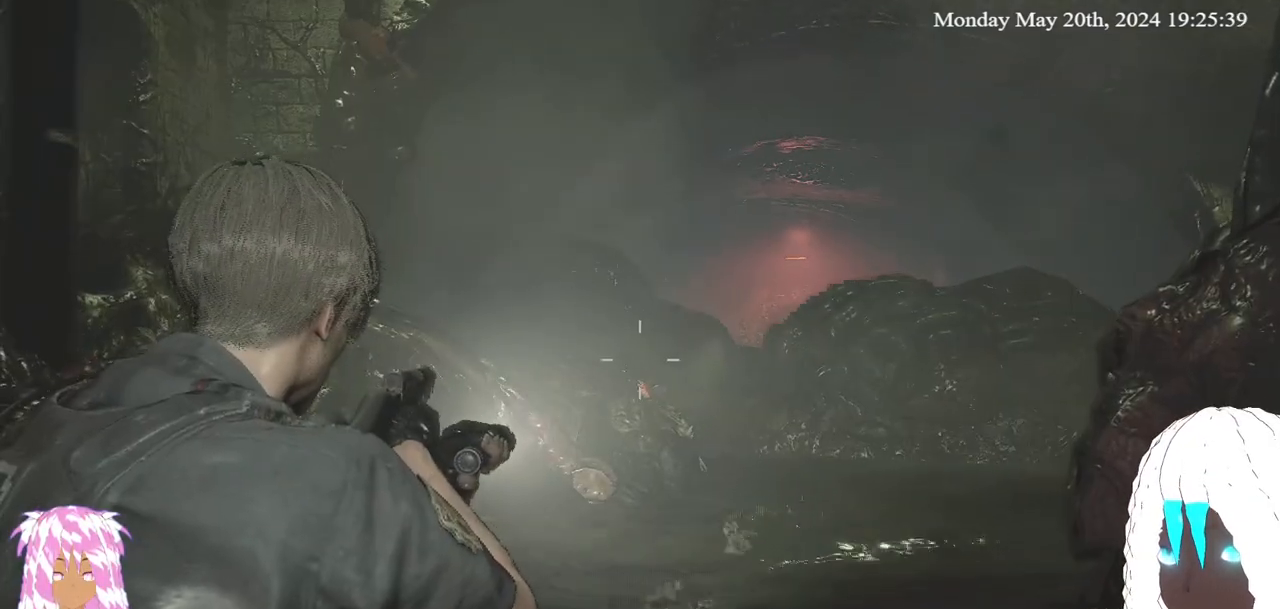
{"buttons": ["L2"], "left_stick": "center", "right_stick": "center", "events": [[133, "R2", "down"], [133, "right_stick", "up"], [200, "right_stick", "center"], [233, "R2", "up"]]}
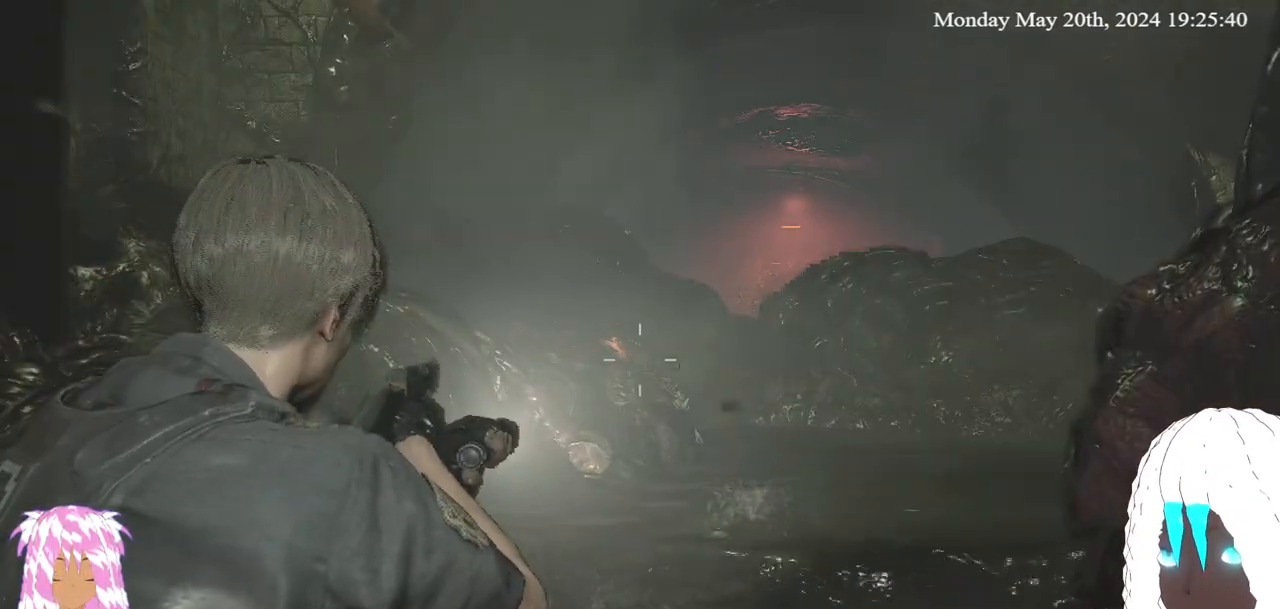
{"buttons": ["L2"], "left_stick": "center", "right_stick": "center", "events": [[83, "left_stick", "up"], [83, "right_stick", "down-left"], [183, "right_stick", "center"], [200, "left_stick", "center"]]}
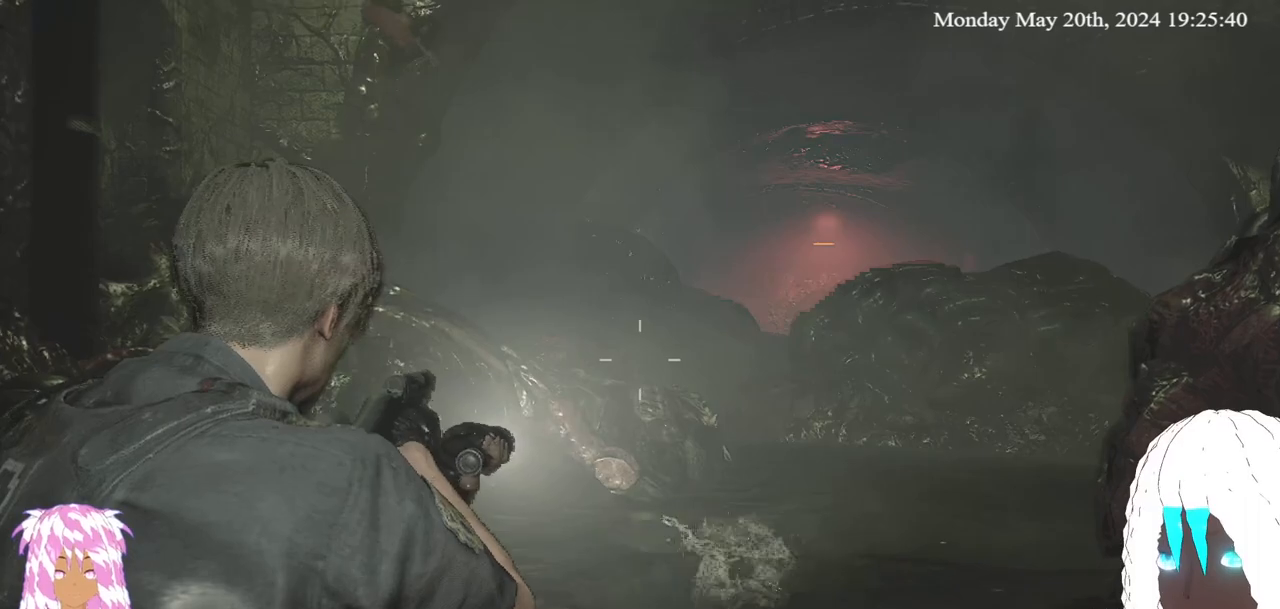
{"buttons": ["L3"], "left_stick": "down-right", "right_stick": "down-left", "events": [[133, "left_stick", "right"], [233, "left_stick", "center"], [383, "left_stick", "down-right"], [433, "right_stick", "down-left"], [500, "L2", "up"], [500, "L3", "down"]]}
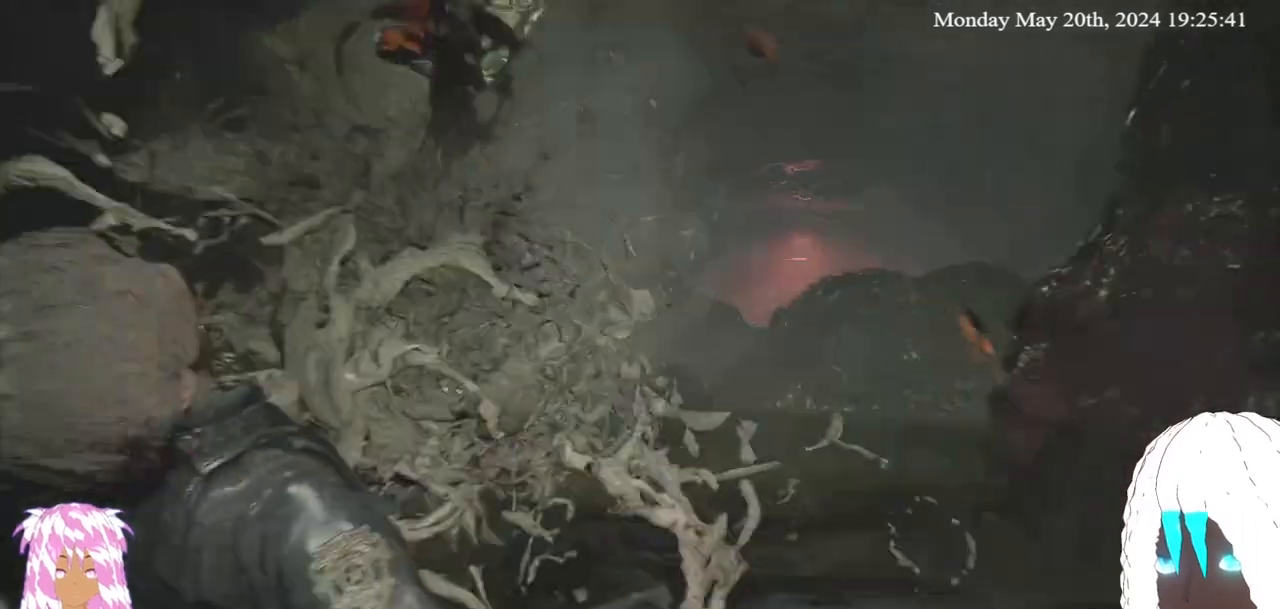
{"buttons": ["R2"], "left_stick": "up-right", "right_stick": "center", "events": [[33, "R2", "down"], [33, "right_stick", "center"], [133, "L3", "up"], [167, "left_stick", "up-right"], [200, "L1", "down"], [200, "L2", "down"], [267, "R2", "up"], [300, "CROSS", "down"], [300, "L1", "up"], [300, "L2", "up"], [317, "left_stick", "center"], [367, "R2", "down"], [417, "CROSS", "up"], [467, "left_stick", "up-right"]]}
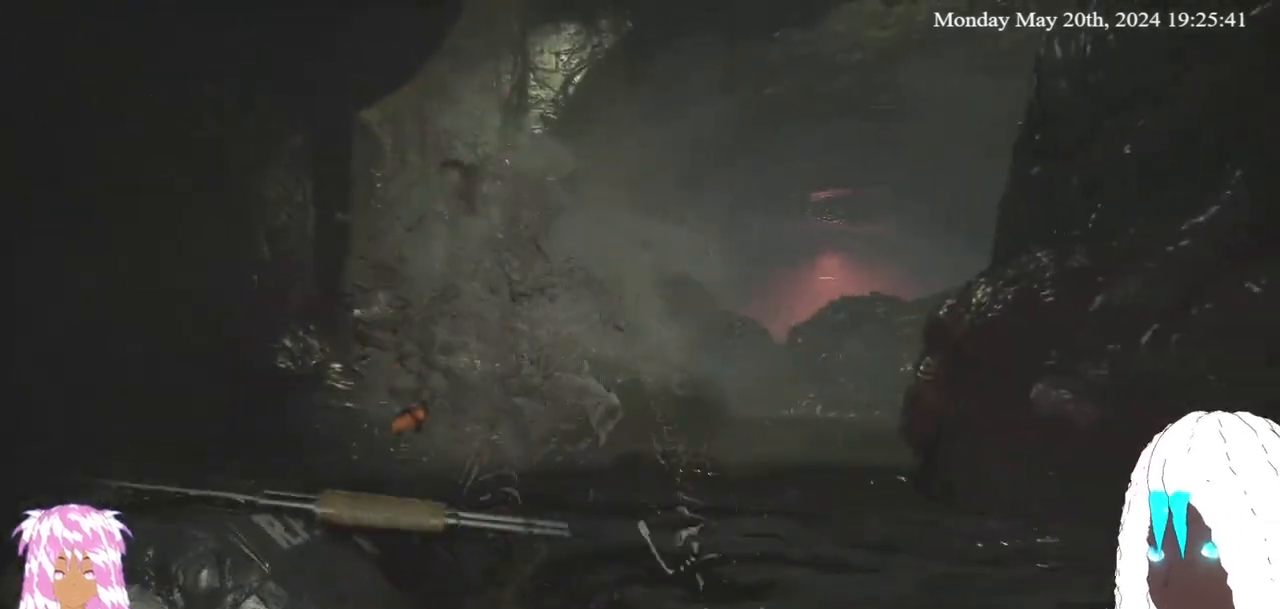
{"buttons": [], "left_stick": "down-right", "right_stick": "center", "events": [[17, "CROSS", "down"], [50, "R2", "up"], [100, "R2", "down"], [100, "left_stick", "center"], [133, "CROSS", "up"], [150, "left_stick", "down-left"], [217, "R2", "up"], [283, "left_stick", "center"], [333, "left_stick", "up-right"], [433, "left_stick", "down-right"]]}
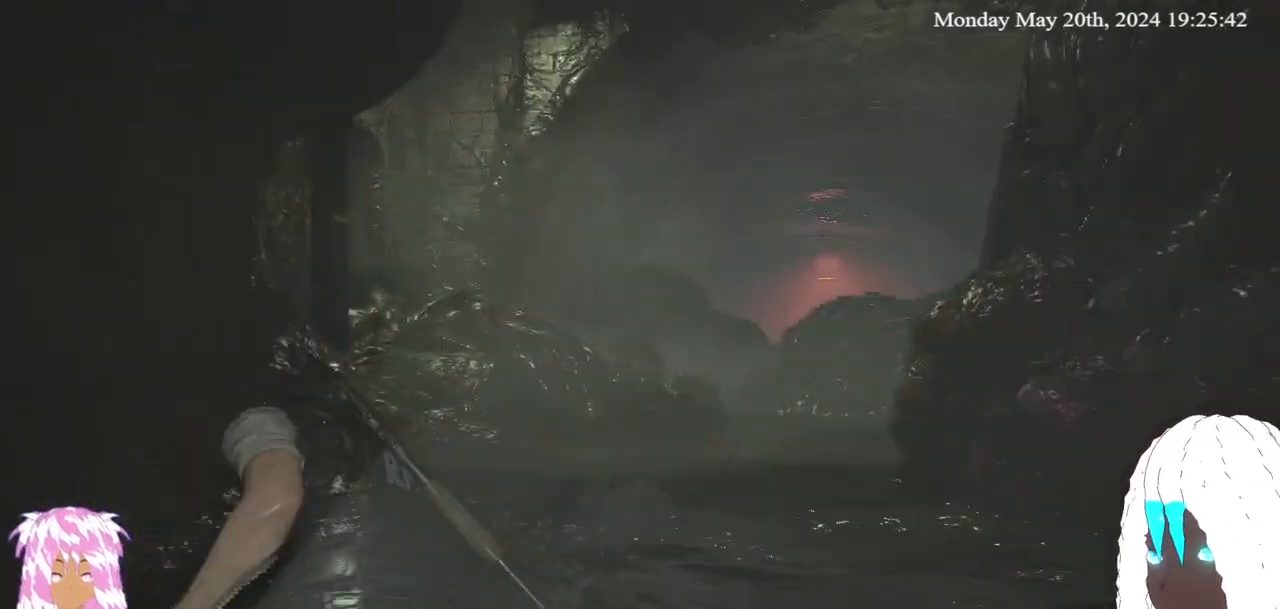
{"buttons": [], "left_stick": "down-right", "right_stick": "center", "events": [[33, "left_stick", "down"], [33, "right_stick", "up"], [167, "left_stick", "down-right"], [167, "right_stick", "left"], [233, "right_stick", "center"]]}
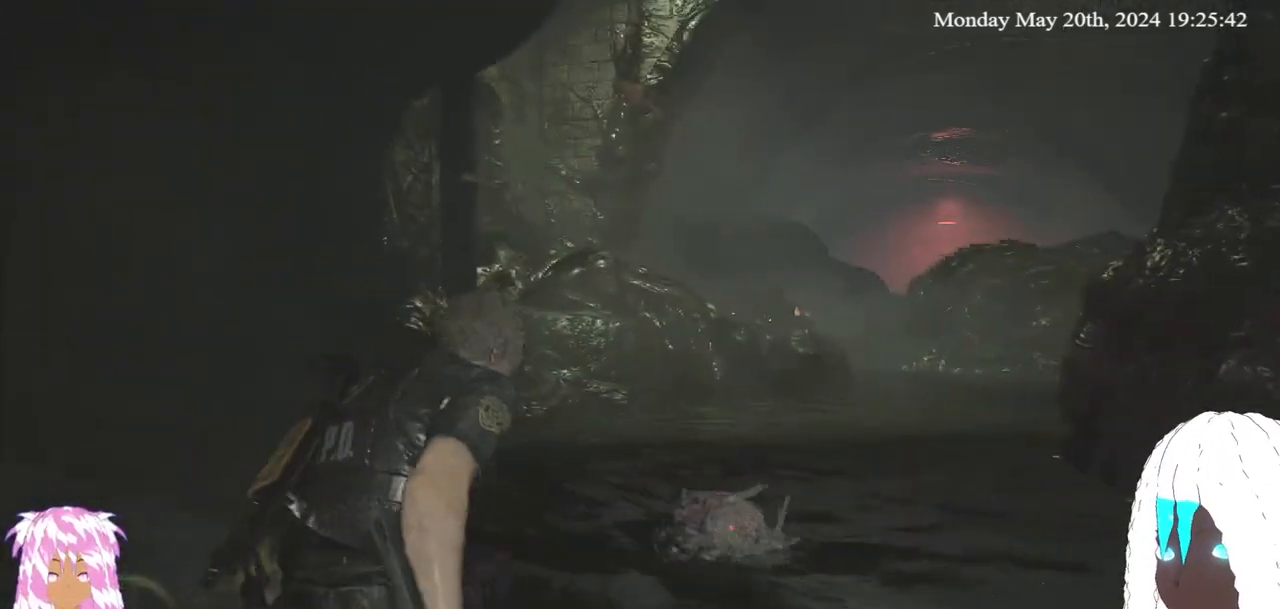
{"buttons": ["L2"], "left_stick": "down", "right_stick": "up-right", "events": [[233, "left_stick", "down"], [267, "right_stick", "up"], [400, "L2", "down"], [417, "right_stick", "center"], [500, "right_stick", "up-right"]]}
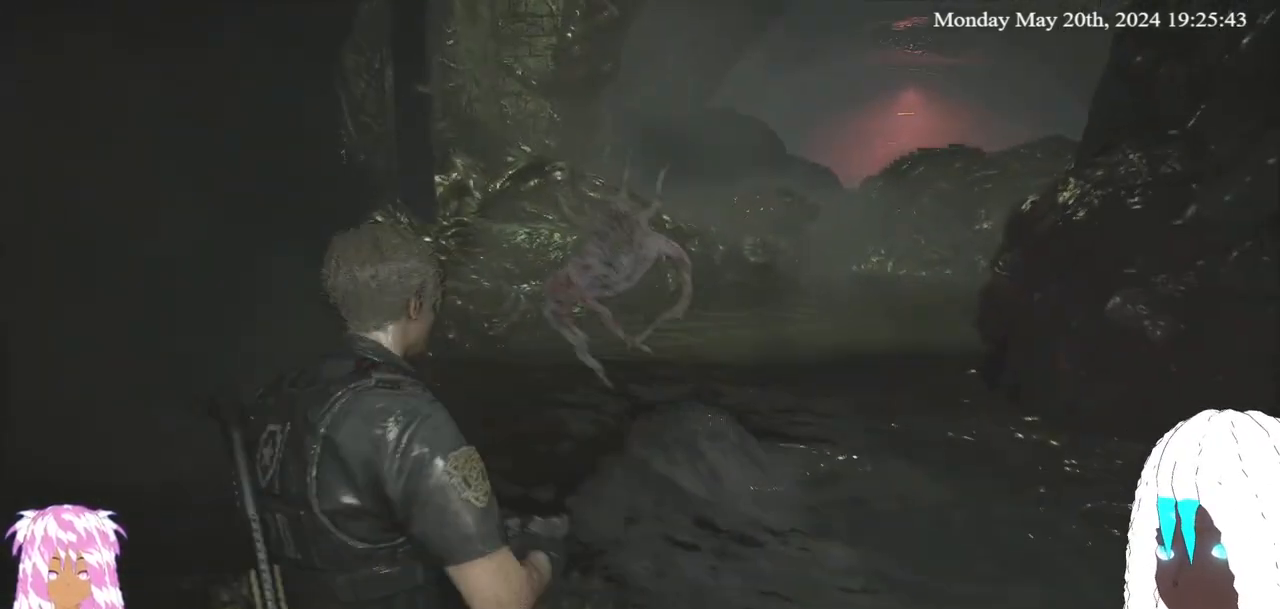
{"buttons": ["R2"], "left_stick": "down", "right_stick": "center", "events": [[133, "right_stick", "down"], [200, "R2", "down"], [217, "right_stick", "up-left"], [333, "R2", "up"], [367, "L2", "up"], [417, "R2", "down"], [433, "right_stick", "center"]]}
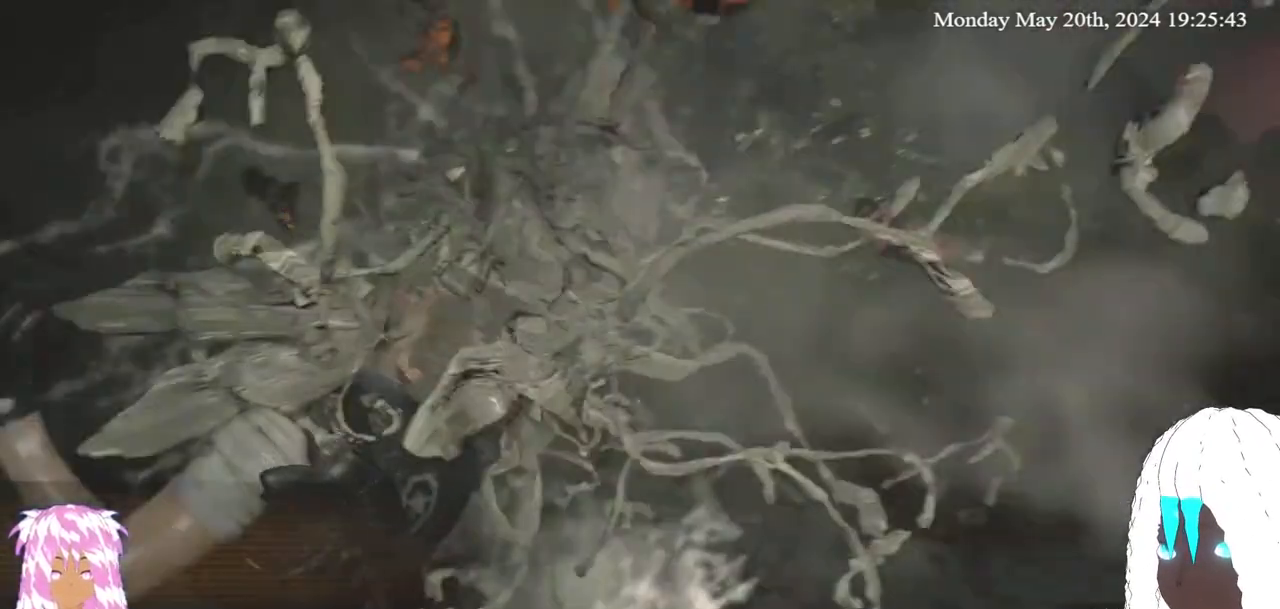
{"buttons": [], "left_stick": "up-right", "right_stick": "right", "events": [[33, "L2", "down"], [67, "R2", "up"], [133, "R2", "down"], [167, "L2", "up"], [200, "right_stick", "right"], [217, "R2", "up"], [317, "left_stick", "right"], [317, "right_stick", "center"], [367, "left_stick", "up-right"], [500, "right_stick", "right"]]}
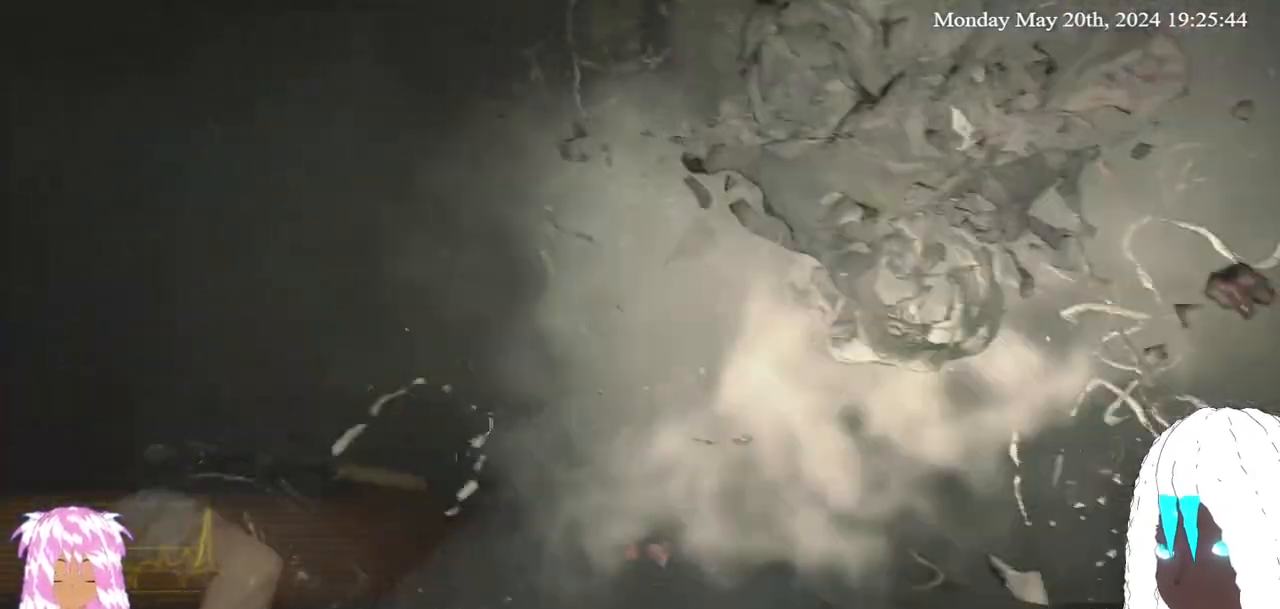
{"buttons": [], "left_stick": "down-right", "right_stick": "center", "events": [[200, "right_stick", "center"], [233, "left_stick", "right"], [333, "right_stick", "right"], [417, "left_stick", "down-right"], [500, "right_stick", "center"]]}
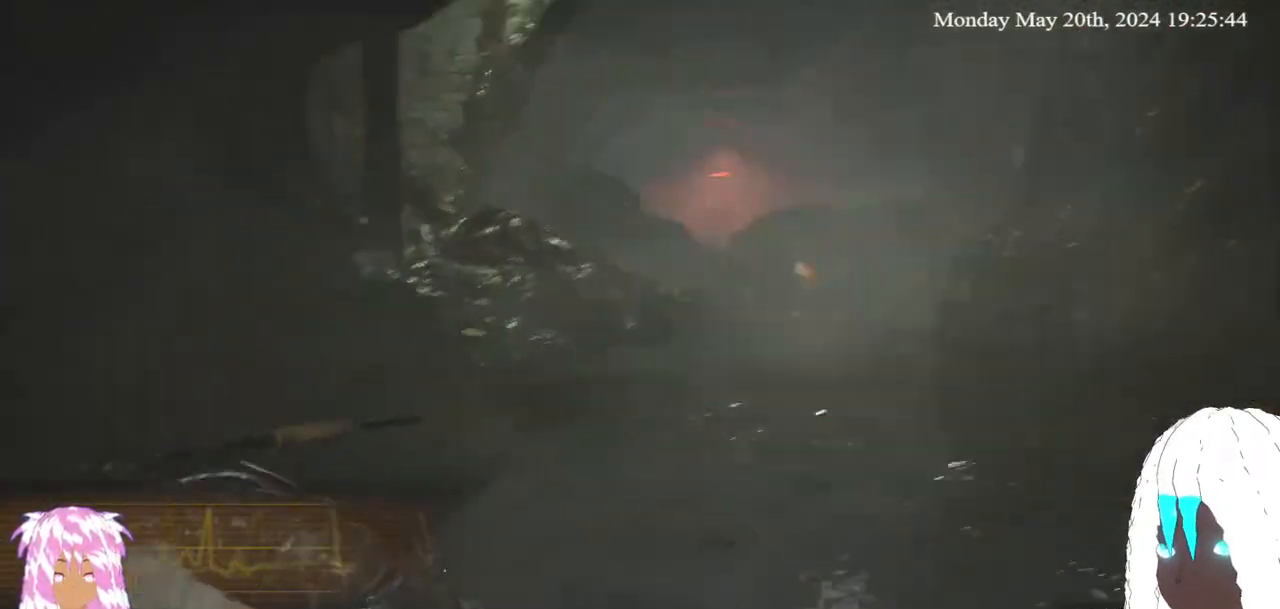
{"buttons": [], "left_stick": "down-right", "right_stick": "center", "events": []}
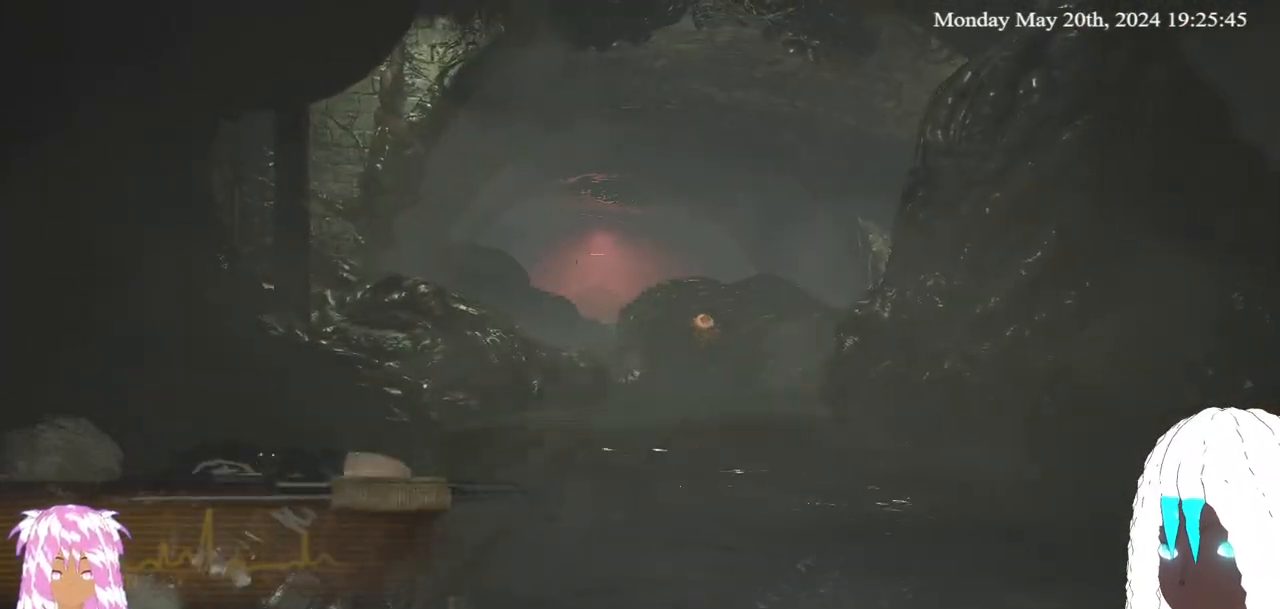
{"buttons": ["L2"], "left_stick": "down-right", "right_stick": "down-right", "events": [[217, "right_stick", "right"], [267, "L2", "down"], [350, "right_stick", "center"], [500, "right_stick", "down-right"]]}
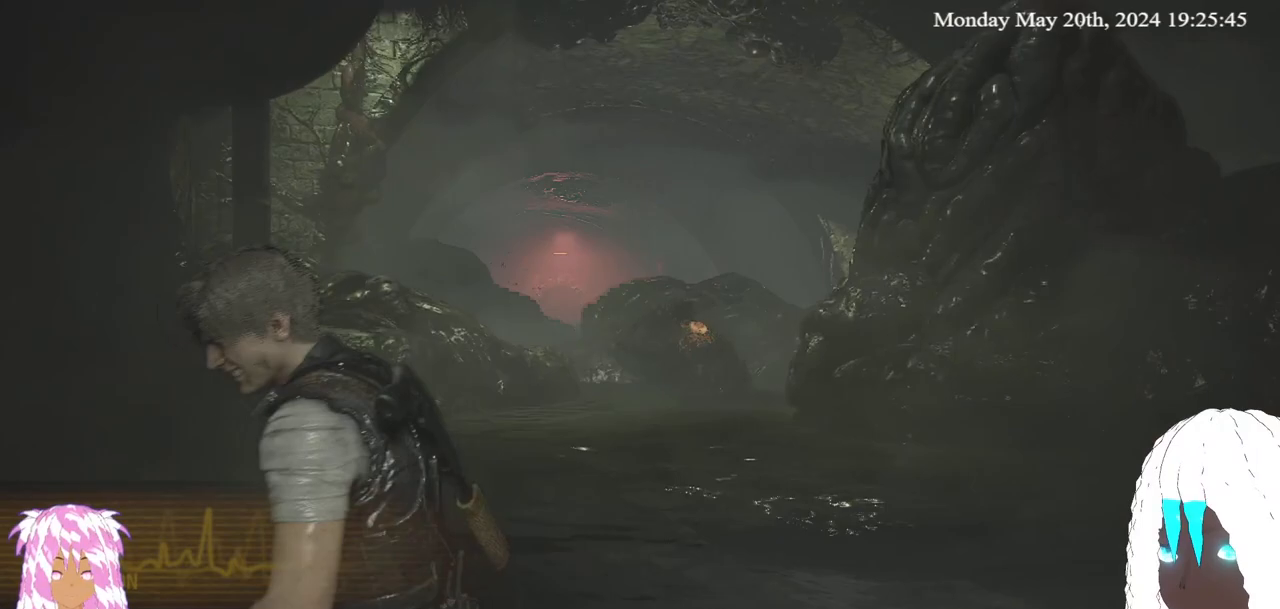
{"buttons": ["L2"], "left_stick": "center", "right_stick": "left", "events": [[17, "left_stick", "center"], [217, "right_stick", "center"], [417, "right_stick", "left"]]}
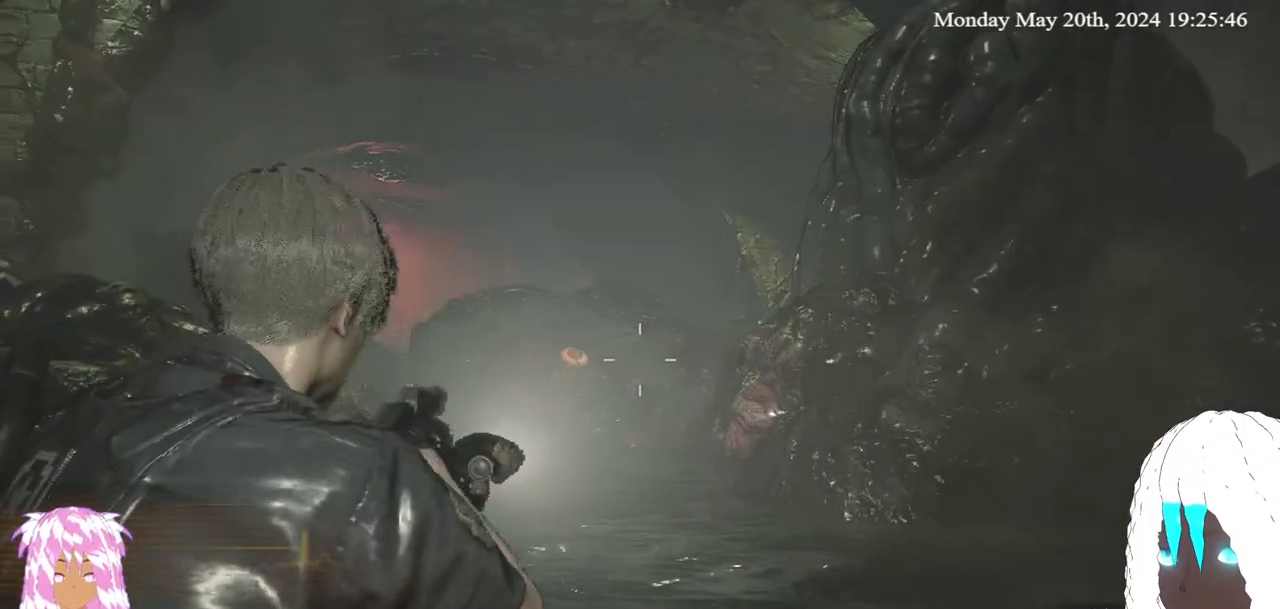
{"buttons": ["L2"], "left_stick": "center", "right_stick": "center", "events": [[50, "right_stick", "center"], [167, "R2", "down"], [283, "R2", "up"], [417, "right_stick", "right"], [500, "right_stick", "center"]]}
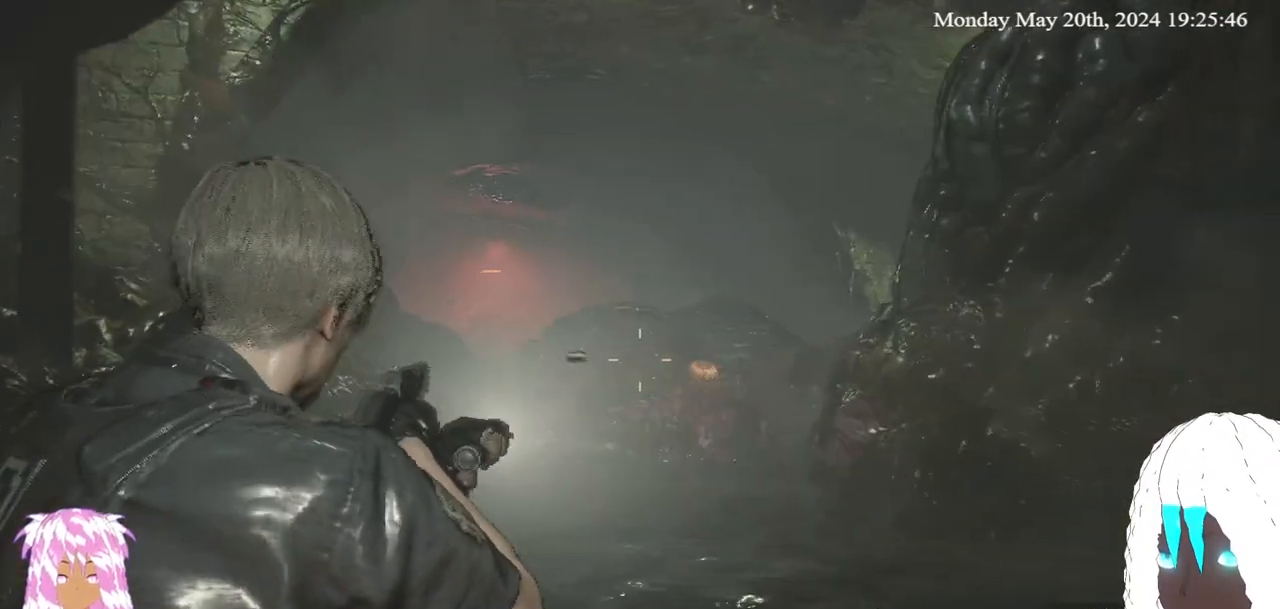
{"buttons": ["L2"], "left_stick": "center", "right_stick": "center", "events": [[233, "R2", "down"], [367, "R2", "up"], [433, "right_stick", "right"], [483, "right_stick", "center"]]}